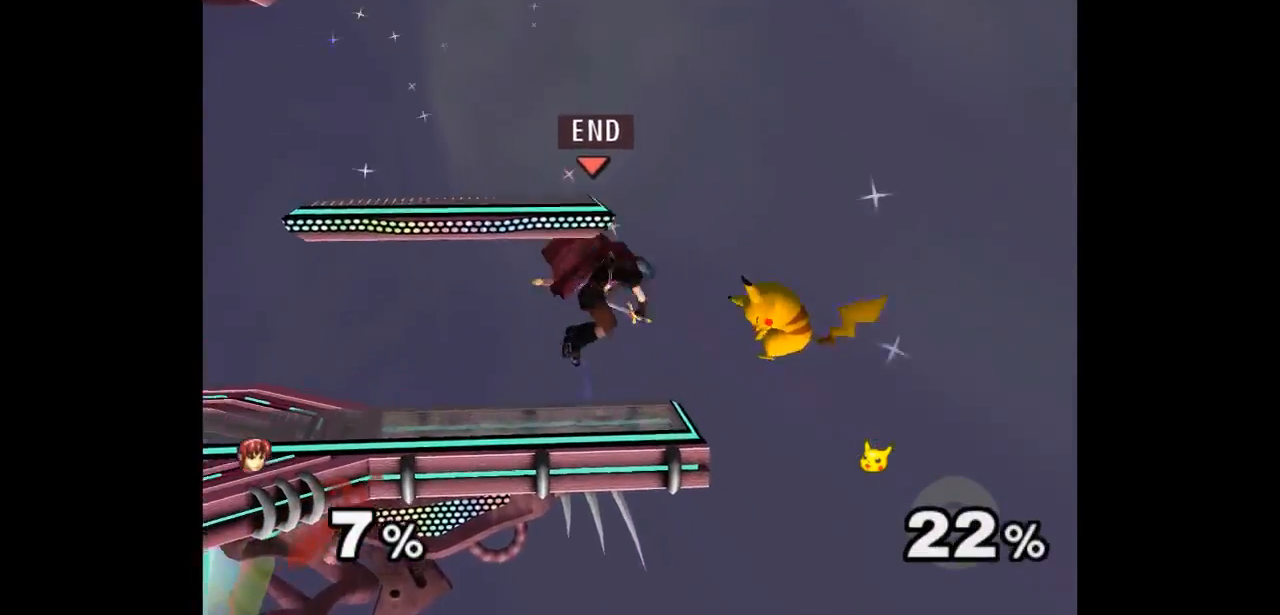
Gameplay with a controller (Nintendo layout); each line is a JSON object with the inputs held at the frame after it (dt_ms = milliseconds from this image to that frame). "events" lists button and stick changes between this image and that frame as [ms after this image, input, new state], when the widget could be followed in between. Not read: L3 R3 START right_stick.
{"dt_ms": 1000, "buttons": ["A", "Z"], "left_stick": "down-left"}
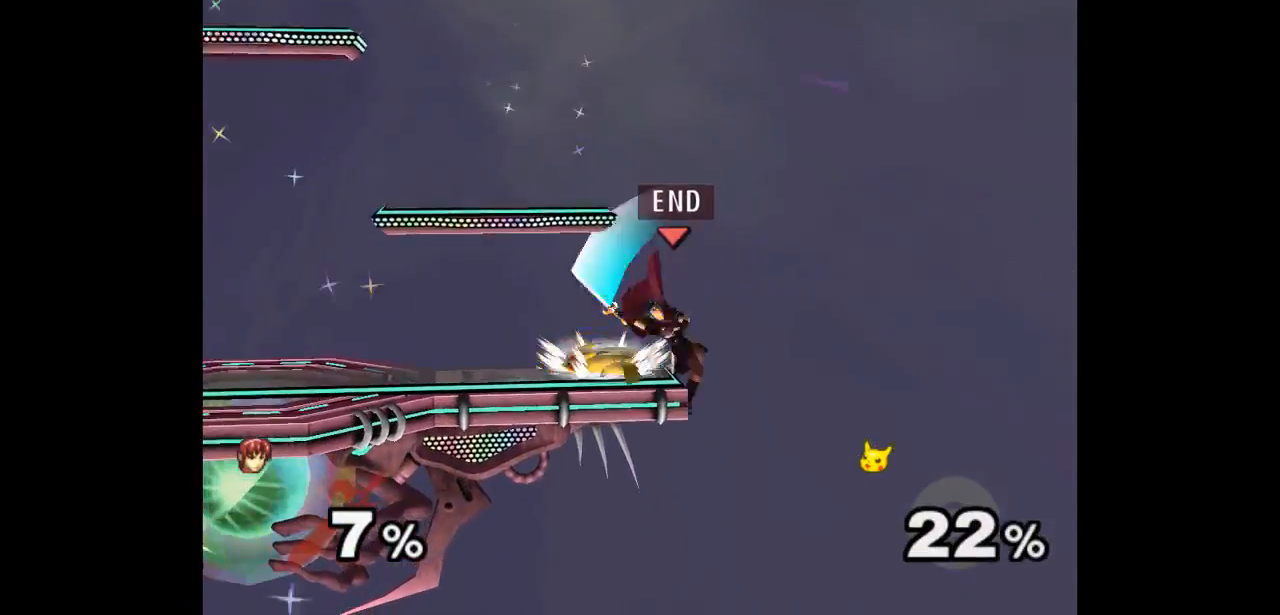
{"dt_ms": 500, "buttons": [], "left_stick": "left", "events": [[117, "Z", "up"], [133, "A", "up"], [133, "left_stick", "center"], [200, "left_stick", "up-left"], [283, "left_stick", "center"], [500, "left_stick", "left"]]}
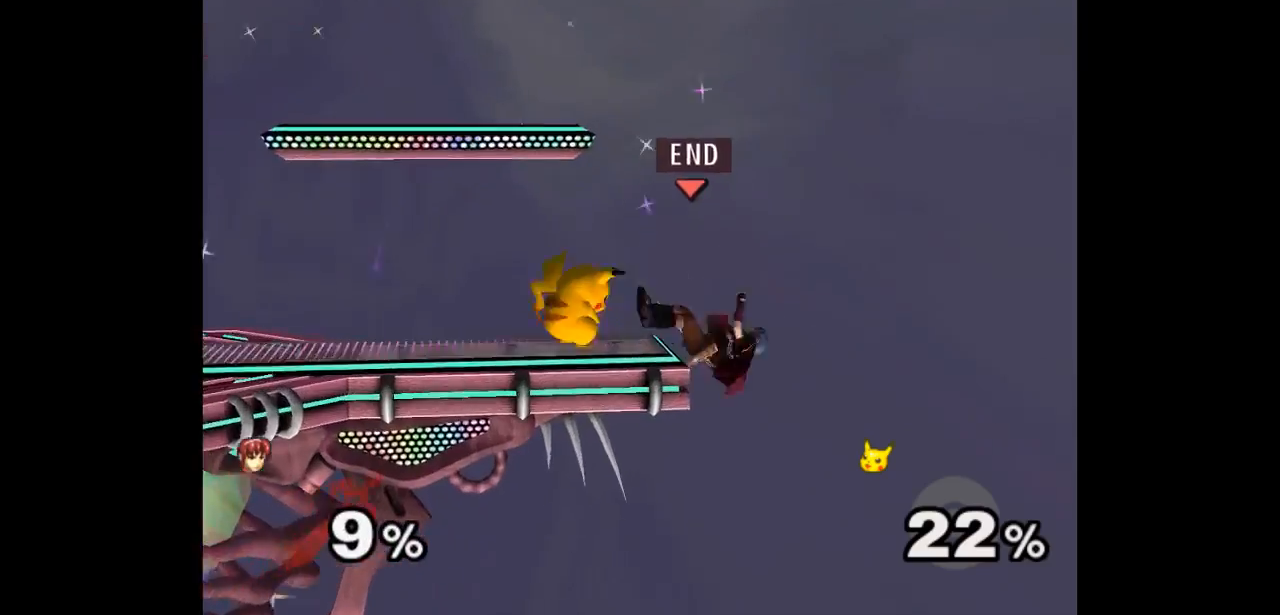
{"dt_ms": 500, "buttons": [], "left_stick": "up-left", "events": [[67, "left_stick", "center"], [267, "left_stick", "right"], [350, "left_stick", "up-left"]]}
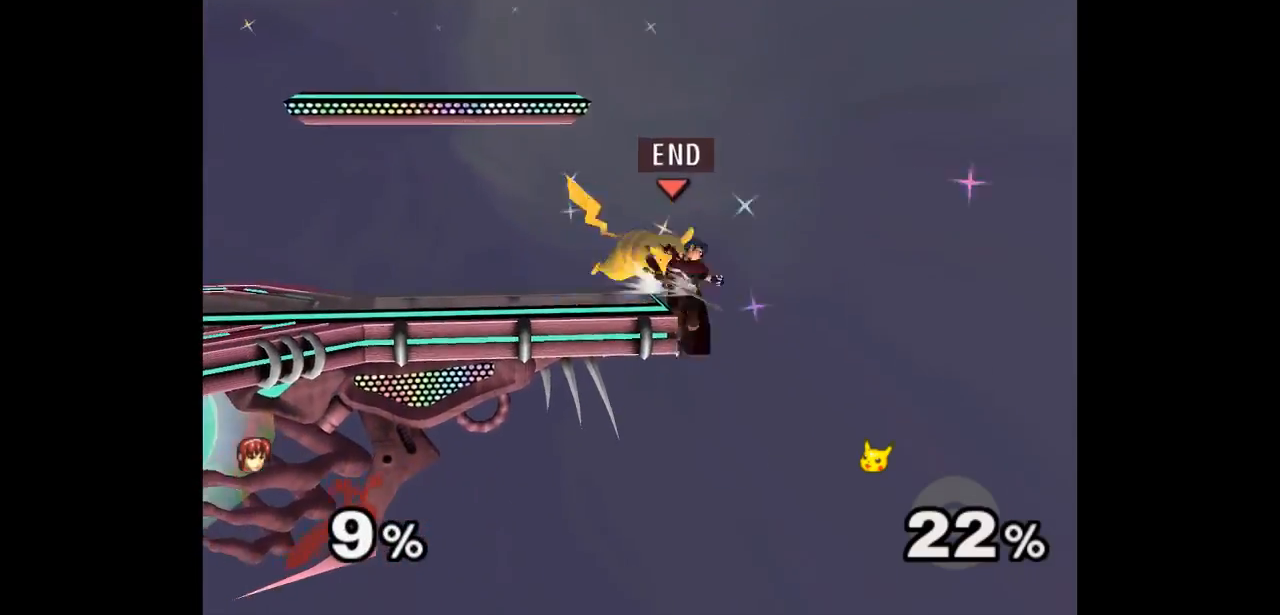
{"dt_ms": 500, "buttons": ["Z"], "left_stick": "up", "events": [[133, "L1", "down"], [167, "left_stick", "down-left"], [250, "L1", "up"], [300, "left_stick", "left"], [450, "left_stick", "up"], [467, "Z", "down"]]}
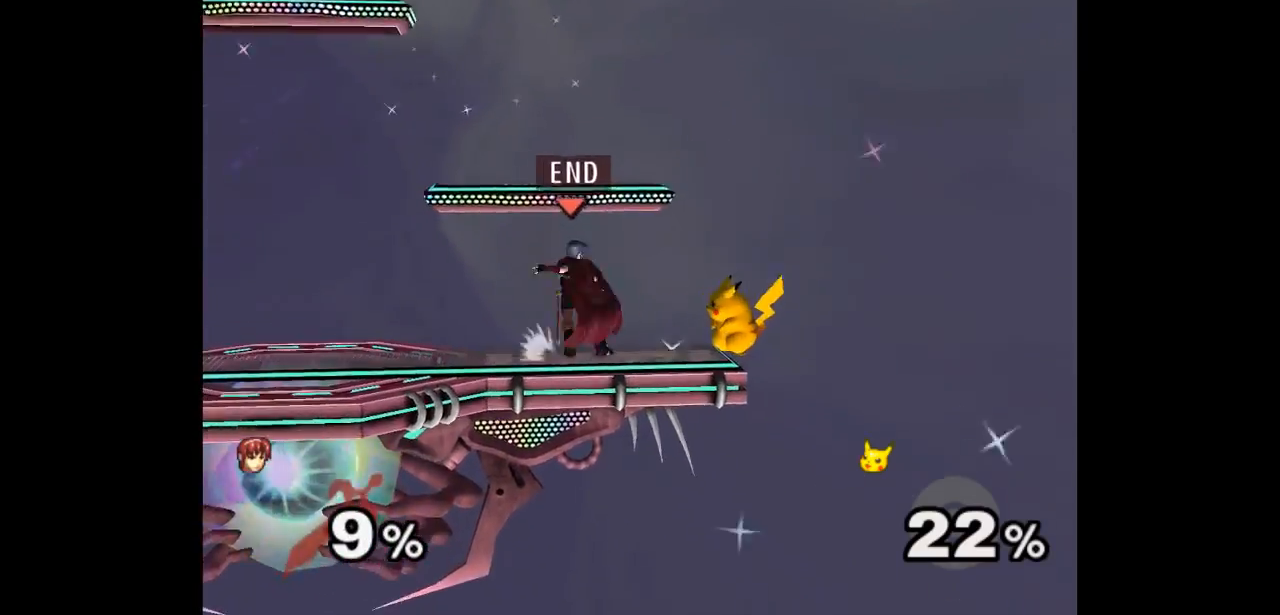
{"dt_ms": 500, "buttons": [], "left_stick": "up"}
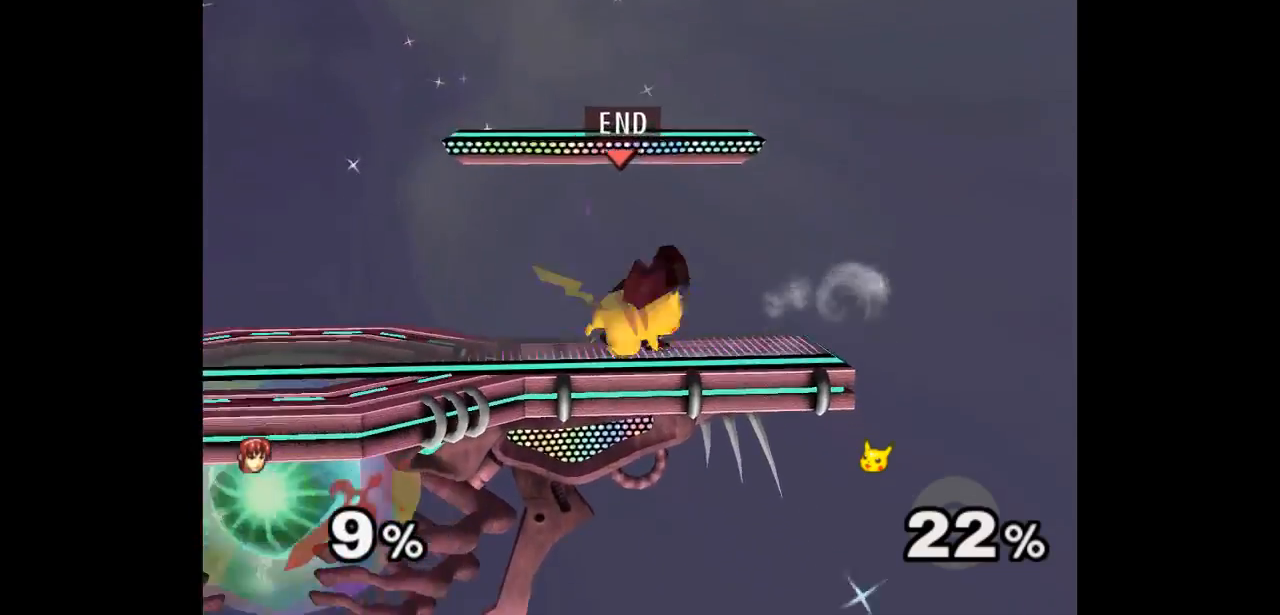
{"dt_ms": 500, "buttons": [], "left_stick": "down"}
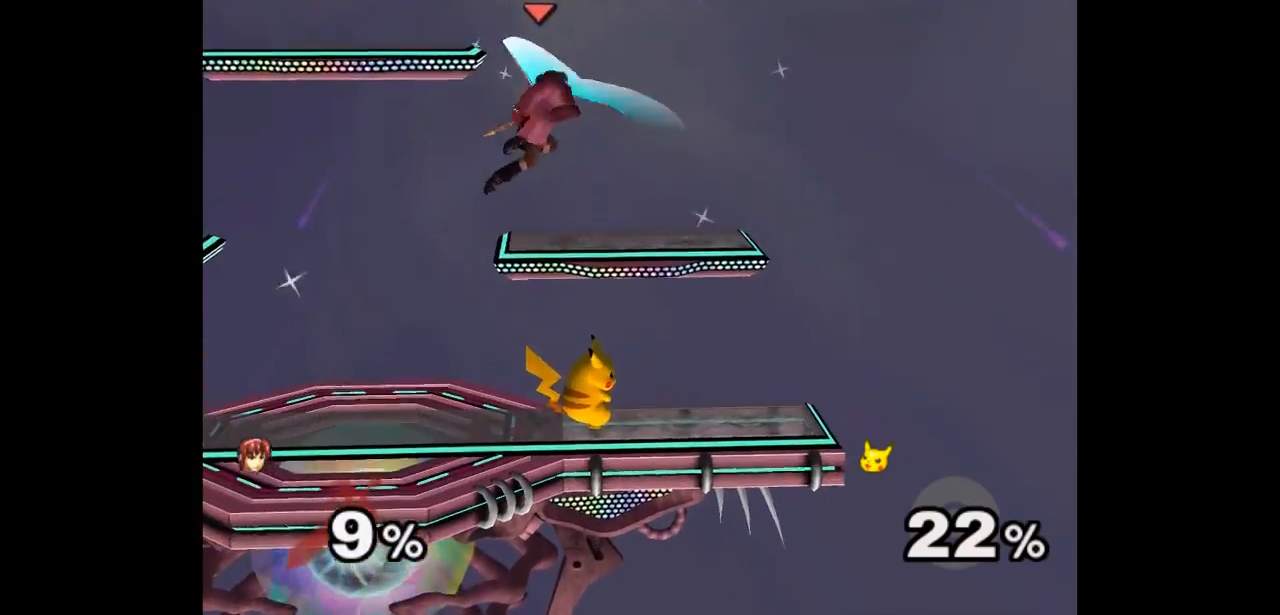
{"dt_ms": 500, "buttons": [], "left_stick": "center"}
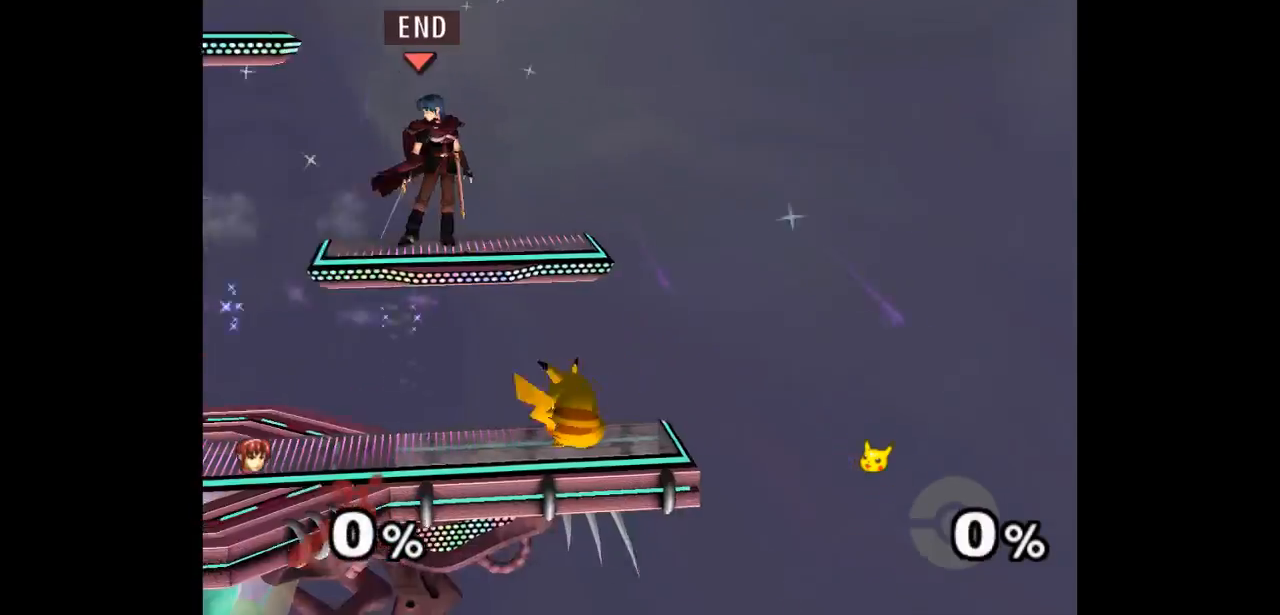
{"dt_ms": 500, "buttons": ["L1"], "left_stick": "right", "events": [[417, "left_stick", "right"], [467, "L1", "down"]]}
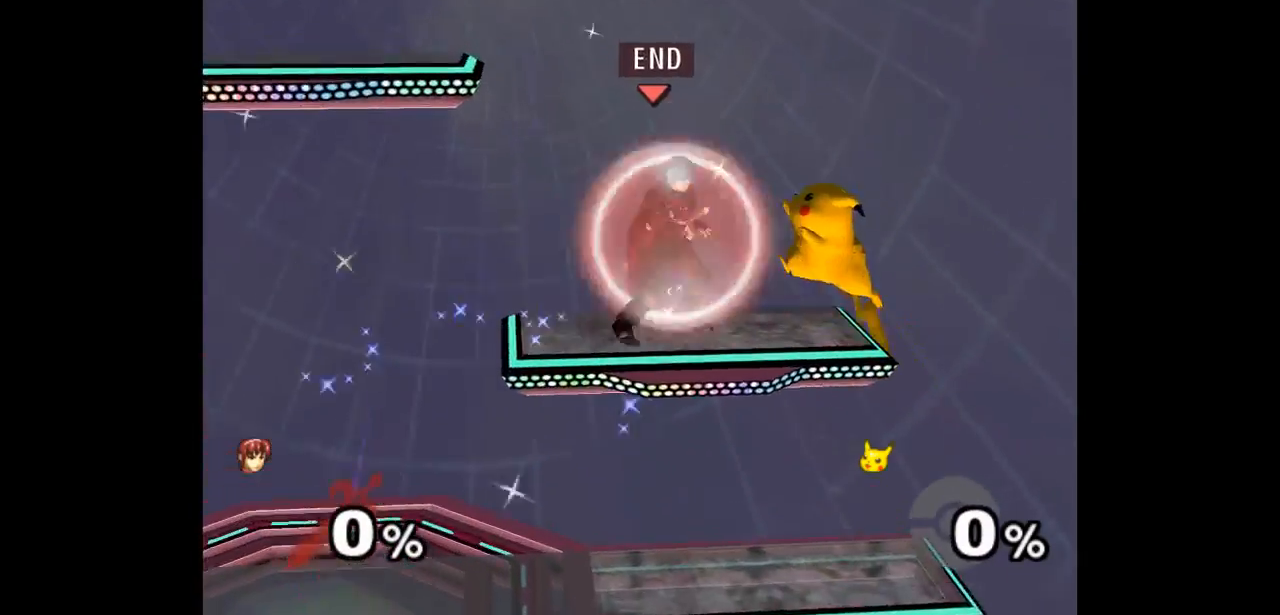
{"dt_ms": 500, "buttons": ["L1"], "left_stick": "down-right", "events": [[417, "left_stick", "down-right"]]}
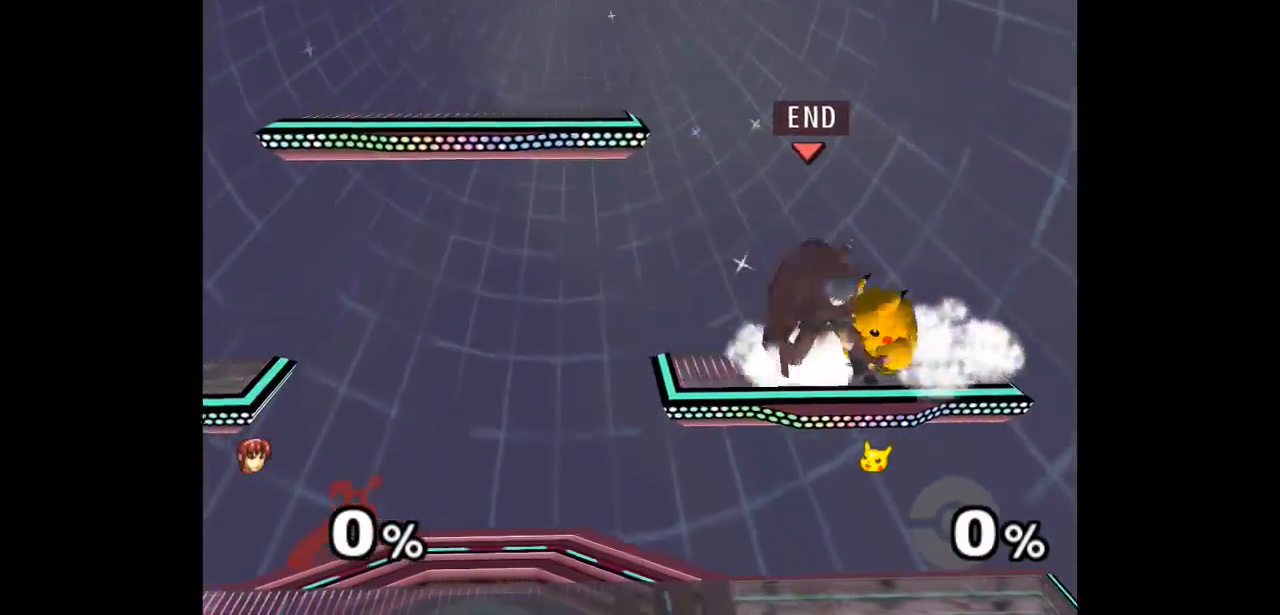
{"dt_ms": 500, "buttons": [], "left_stick": "center", "events": [[50, "L1", "up"], [117, "A", "down"], [117, "Z", "down"], [117, "left_stick", "up"], [167, "Z", "up"], [200, "A", "up"], [267, "A", "down"], [267, "Z", "down"], [350, "left_stick", "center"], [367, "Z", "up"], [383, "A", "up"]]}
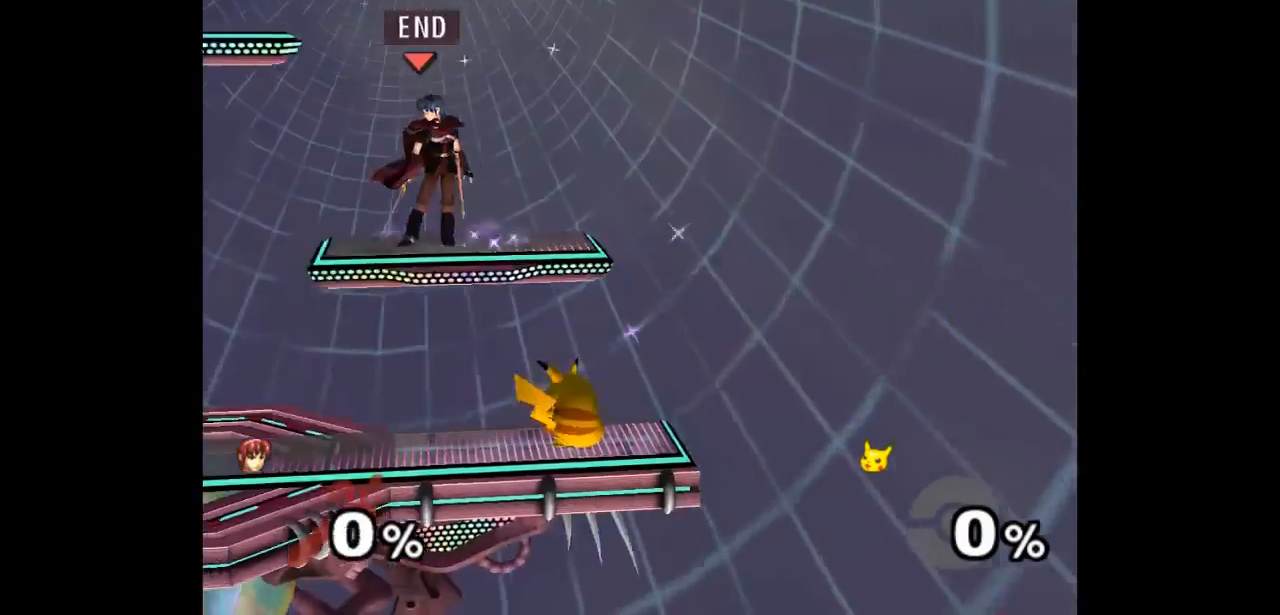
{"dt_ms": 500, "buttons": ["L1"], "left_stick": "right", "events": [[367, "left_stick", "right"], [467, "L1", "down"]]}
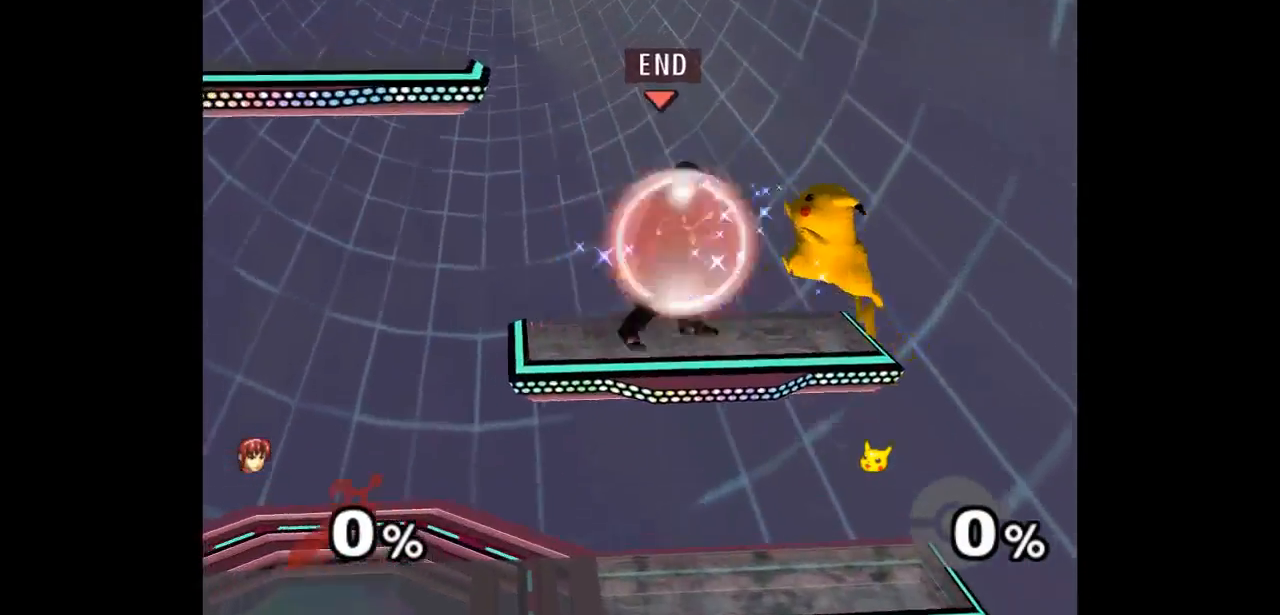
{"dt_ms": 500, "buttons": ["L1"], "left_stick": "right", "events": []}
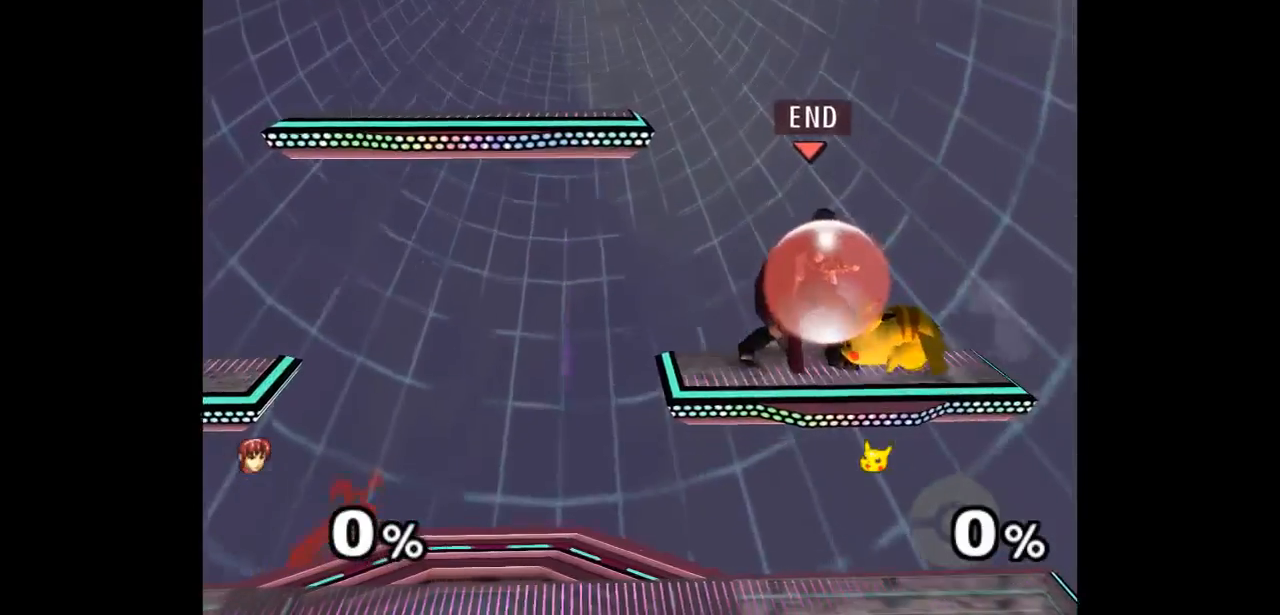
{"dt_ms": 500, "buttons": [], "left_stick": "center", "events": [[50, "left_stick", "down-right"], [183, "L1", "up"], [233, "A", "down"], [233, "left_stick", "up-right"], [250, "Z", "down"], [283, "Z", "up"], [283, "left_stick", "up"], [333, "A", "up"], [383, "A", "down"], [383, "Z", "down"], [483, "Z", "up"], [500, "A", "up"], [500, "left_stick", "center"]]}
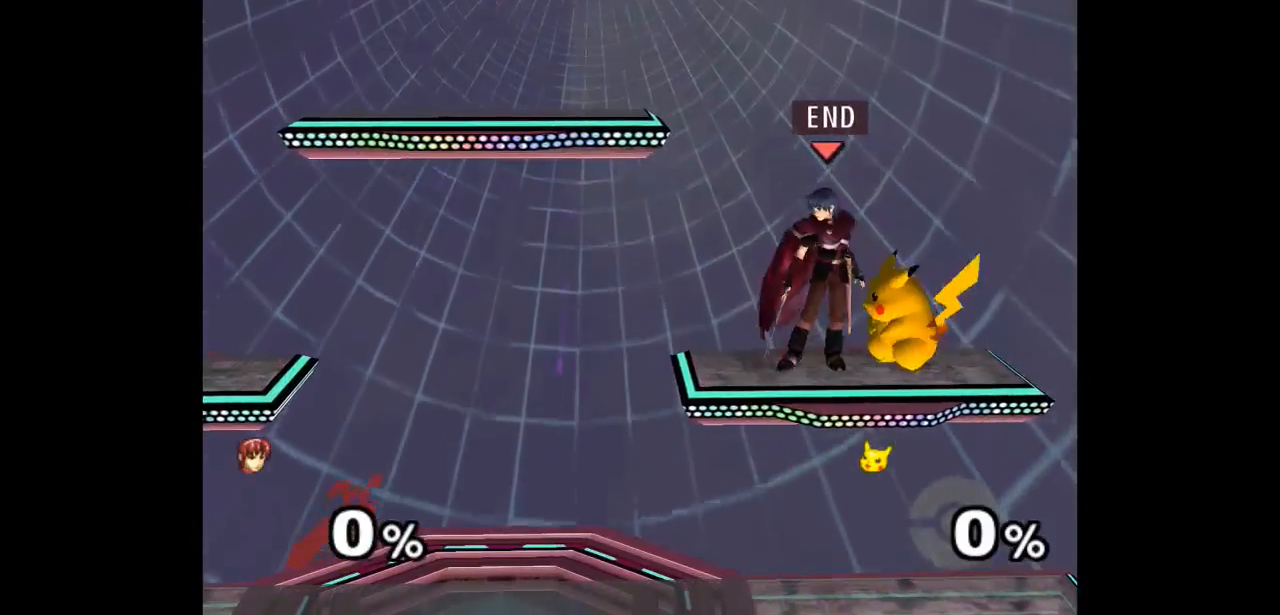
{"dt_ms": 500, "buttons": [], "left_stick": "center", "events": []}
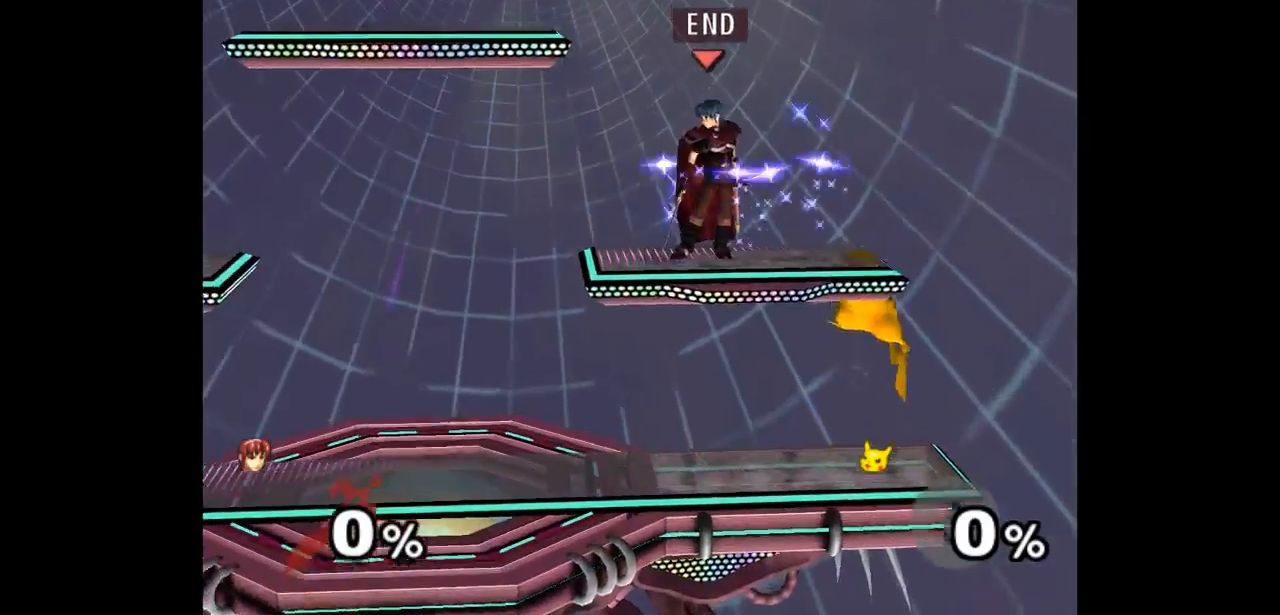
{"dt_ms": 500, "buttons": ["L1"], "left_stick": "right", "events": [[83, "left_stick", "right"], [183, "L1", "down"]]}
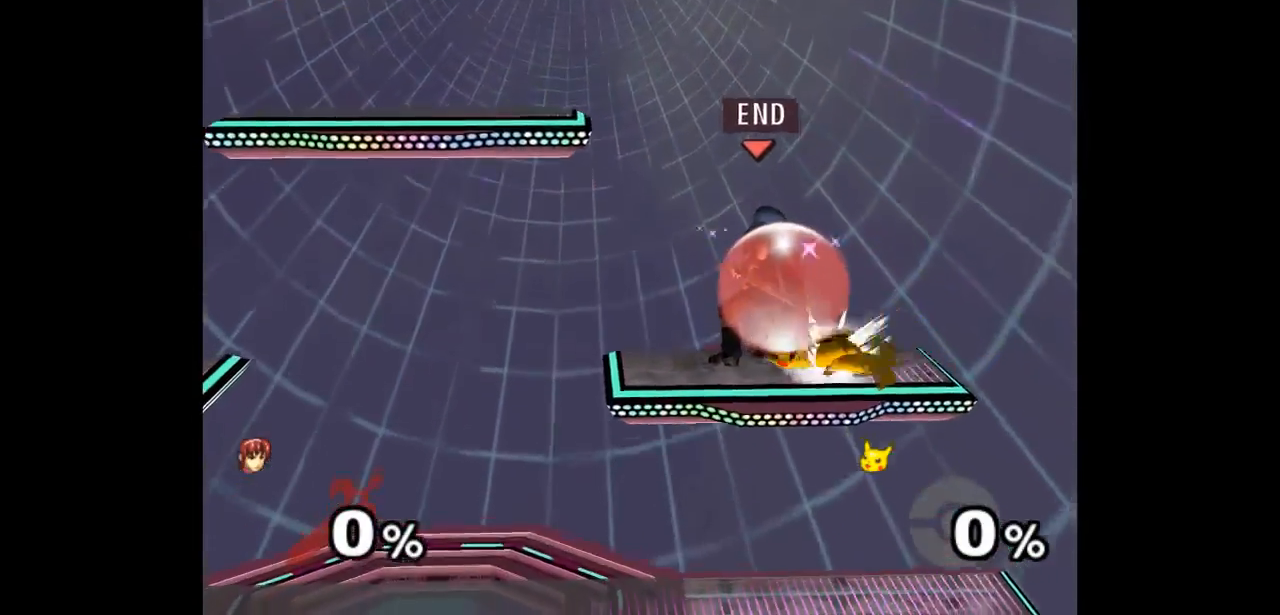
{"dt_ms": 500, "buttons": [], "left_stick": "down-right", "events": [[350, "left_stick", "down-right"], [483, "L1", "up"]]}
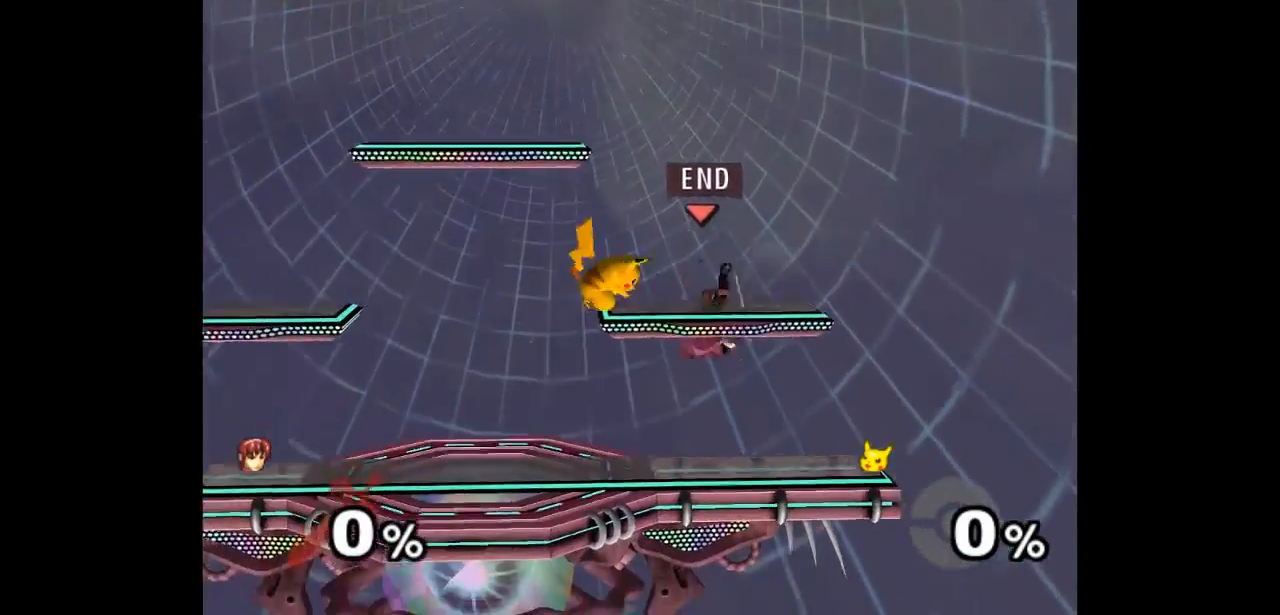
{"dt_ms": 500, "buttons": ["A"], "left_stick": "up", "events": [[33, "left_stick", "up-right"], [50, "A", "down"], [50, "Z", "down"], [83, "left_stick", "up"], [100, "Z", "up"], [117, "A", "up"], [200, "A", "down"], [200, "Z", "down"], [233, "left_stick", "up-left"], [283, "Z", "up"], [317, "A", "up"], [483, "A", "down"], [500, "left_stick", "up"]]}
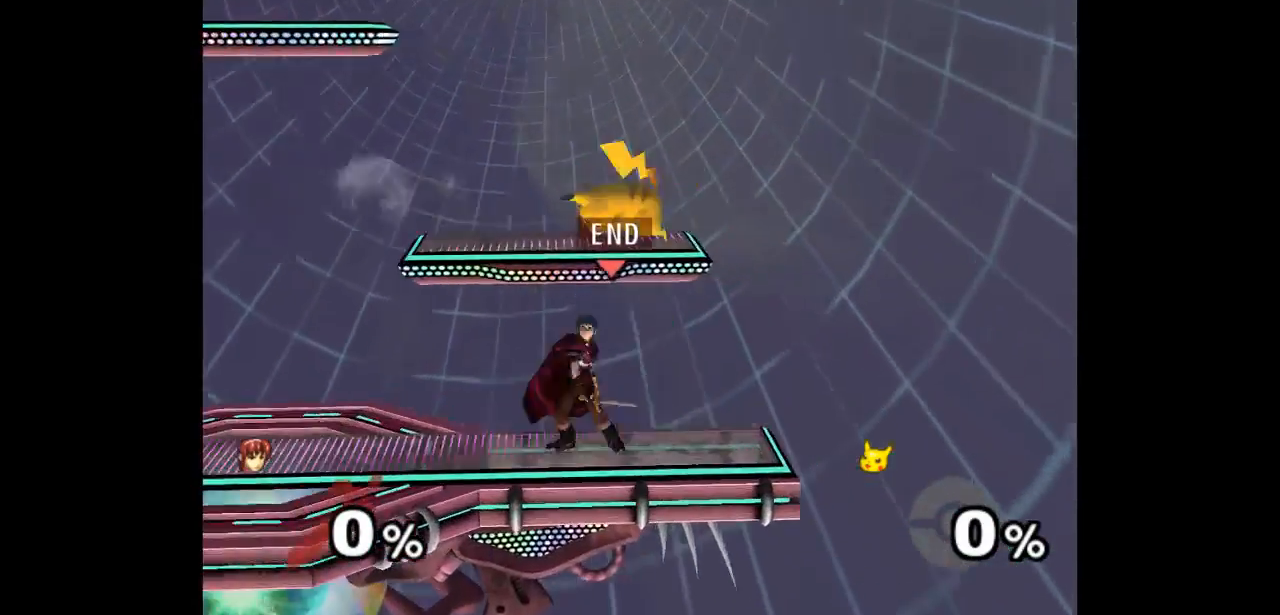
{"dt_ms": 500, "buttons": [], "left_stick": "center", "events": [[67, "A", "up"], [133, "A", "down"], [267, "left_stick", "center"], [283, "A", "up"]]}
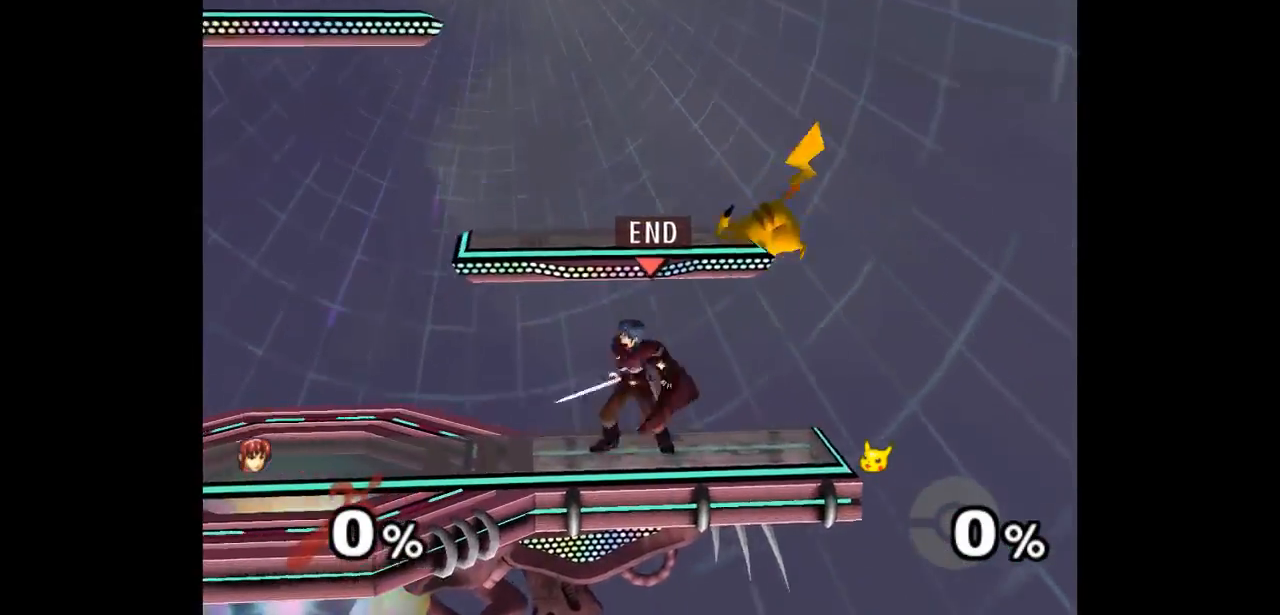
{"dt_ms": 1000, "buttons": [], "left_stick": "center"}
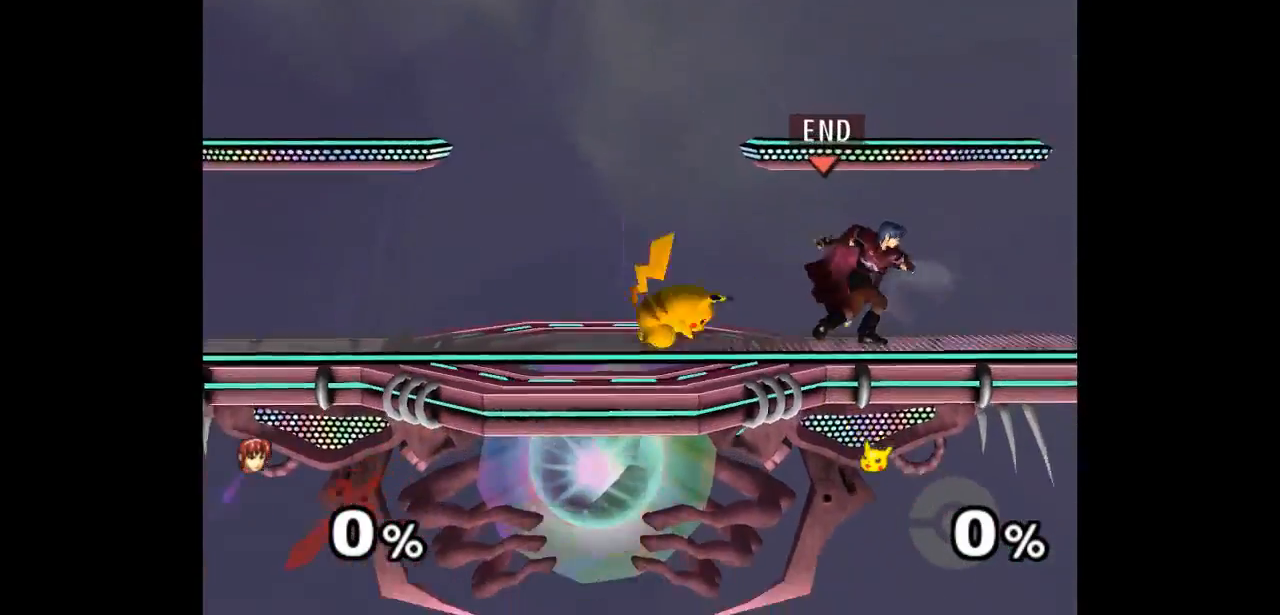
{"dt_ms": 1000, "buttons": [], "left_stick": "center"}
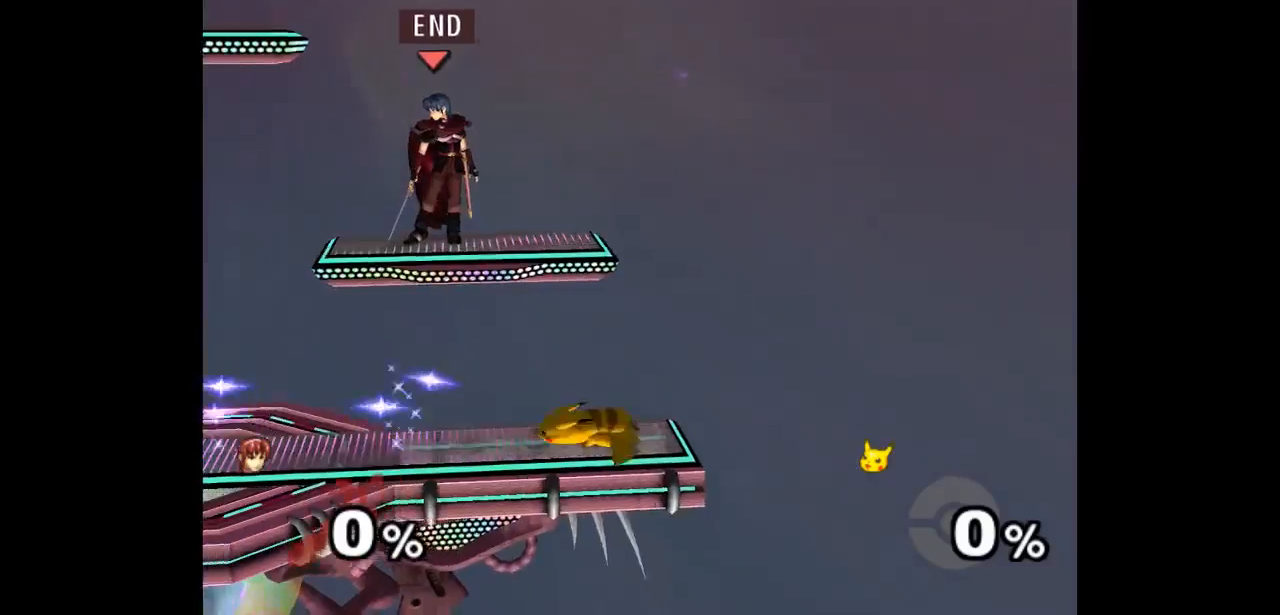
{"dt_ms": 500, "buttons": ["L1"], "left_stick": "right", "events": [[233, "left_stick", "right"], [333, "L1", "down"]]}
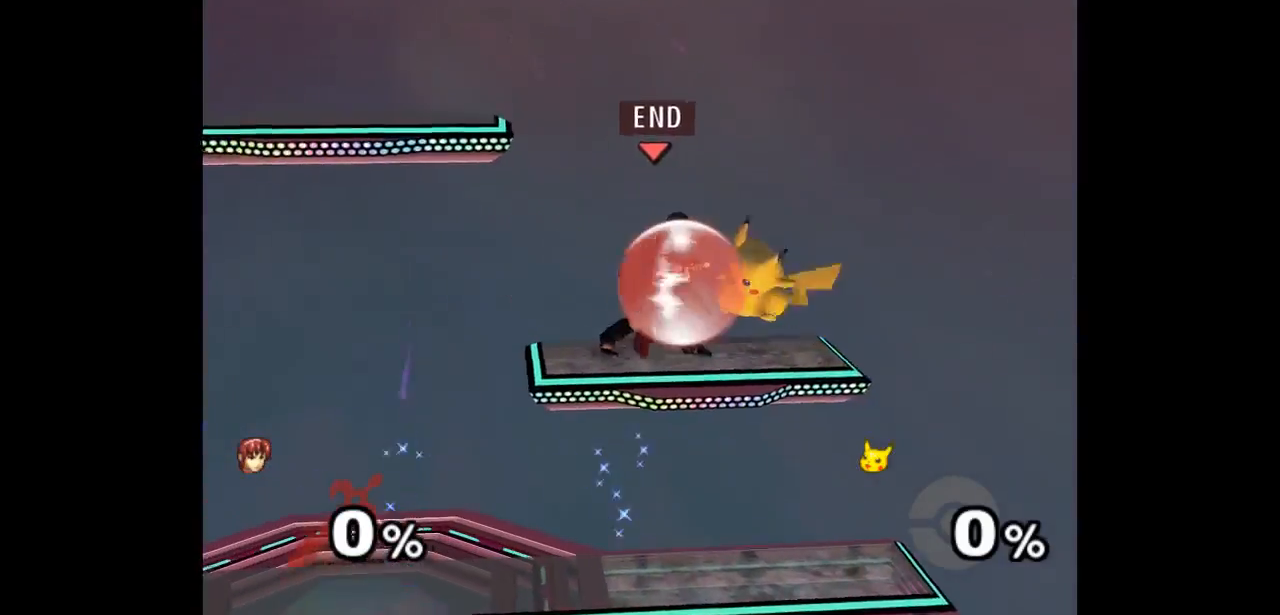
{"dt_ms": 500, "buttons": ["A", "Z"], "left_stick": "down-right", "events": [[300, "left_stick", "down-right"], [450, "L1", "up"], [500, "A", "down"], [500, "Z", "down"]]}
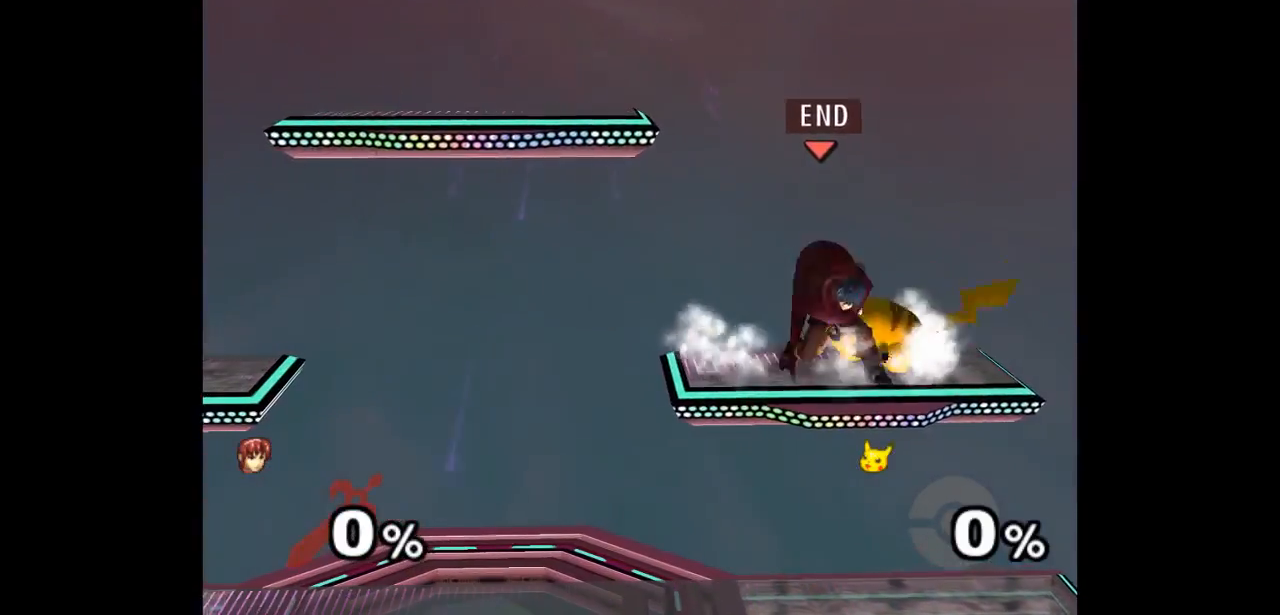
{"dt_ms": 500, "buttons": [], "left_stick": "center", "events": [[33, "left_stick", "up"], [50, "Z", "up"], [67, "A", "up"], [133, "A", "down"], [133, "Z", "down"], [233, "Z", "up"], [267, "A", "up"], [283, "left_stick", "center"]]}
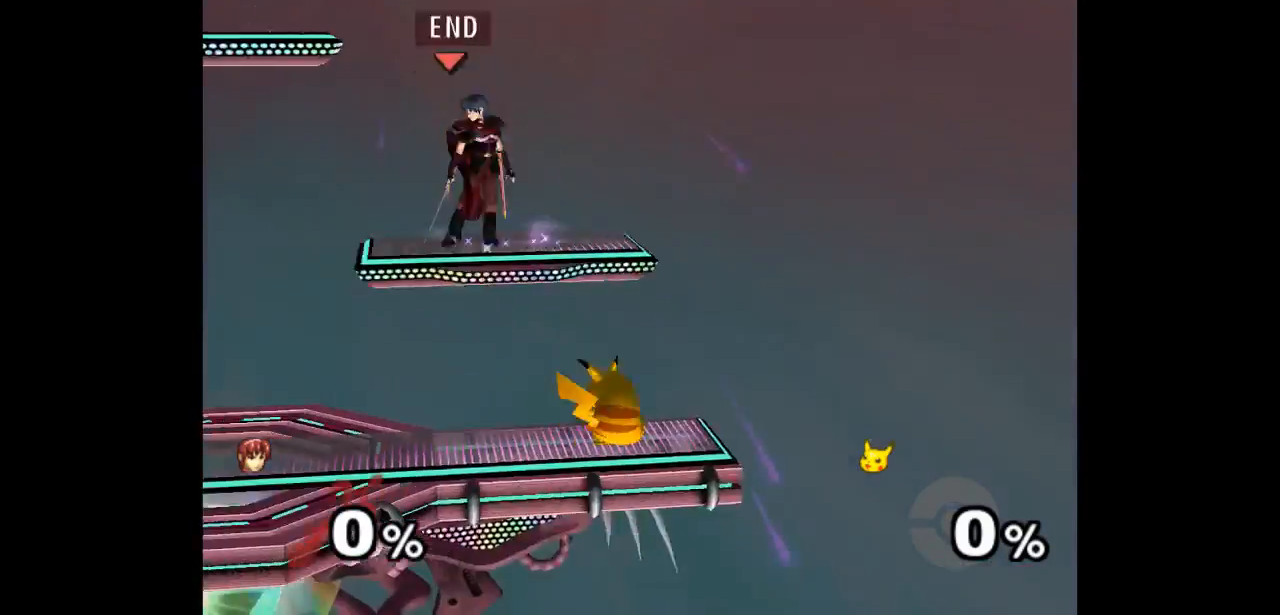
{"dt_ms": 500, "buttons": ["L1"], "left_stick": "right", "events": [[367, "left_stick", "right"], [467, "L1", "down"]]}
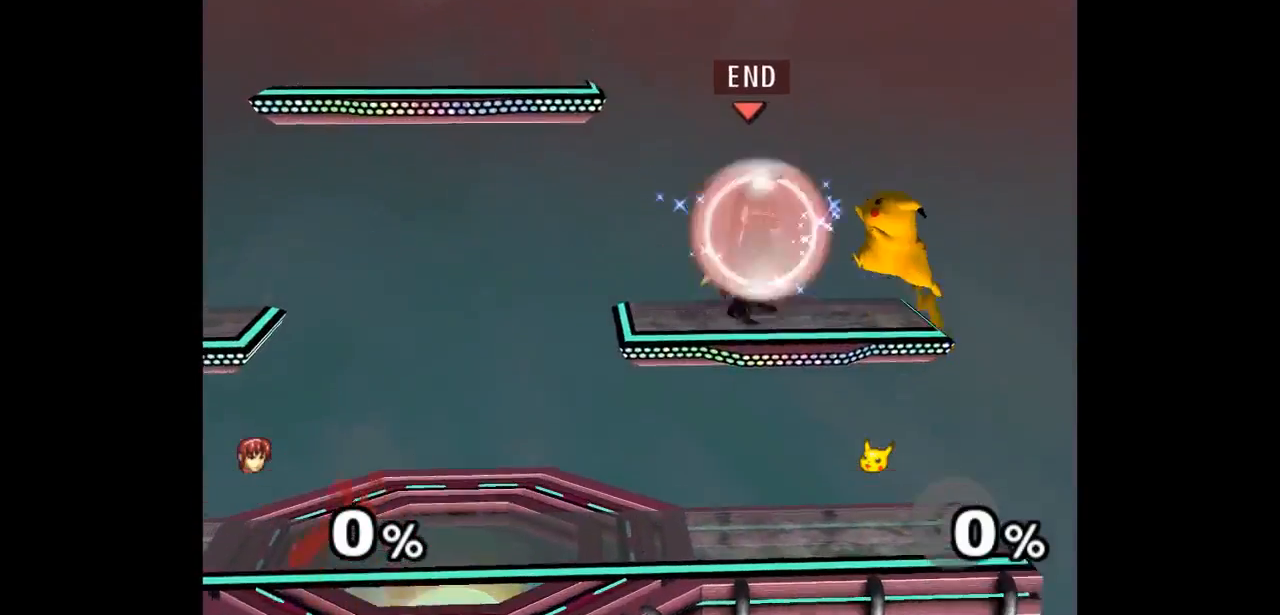
{"dt_ms": 500, "buttons": ["L1"], "left_stick": "right", "events": []}
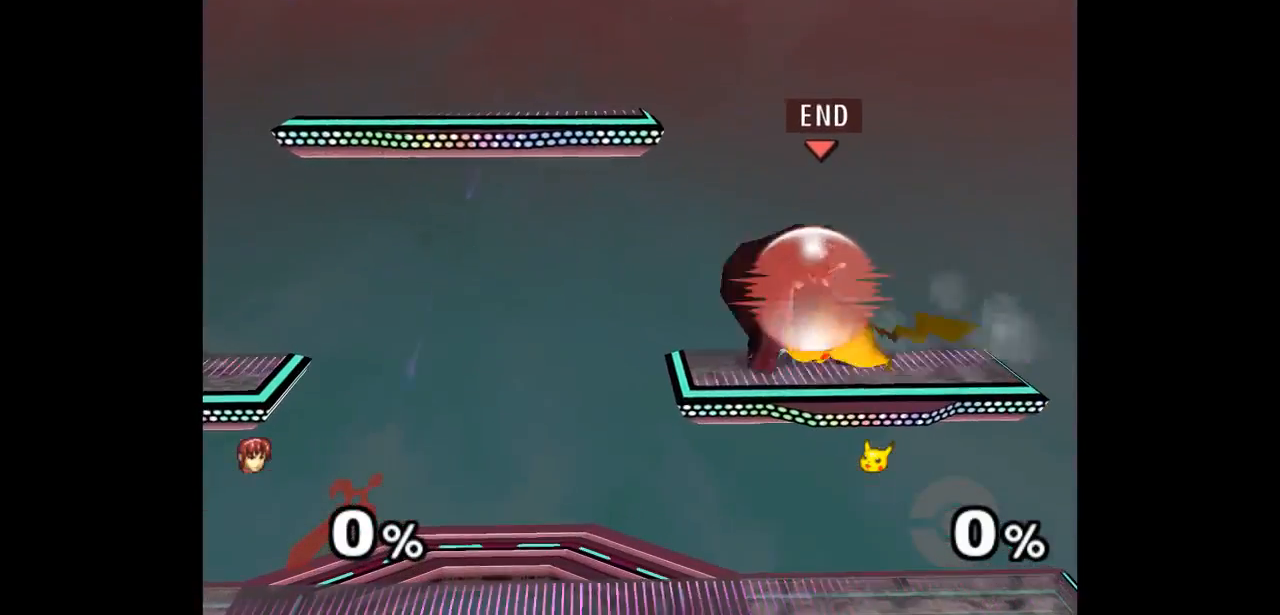
{"dt_ms": 500, "buttons": ["A", "Z"], "left_stick": "up", "events": [[117, "left_stick", "down-right"], [300, "L1", "up"], [333, "A", "down"], [333, "Z", "down"], [333, "left_stick", "up-right"], [383, "Z", "up"], [400, "A", "up"], [467, "A", "down"], [467, "left_stick", "up"], [483, "Z", "down"]]}
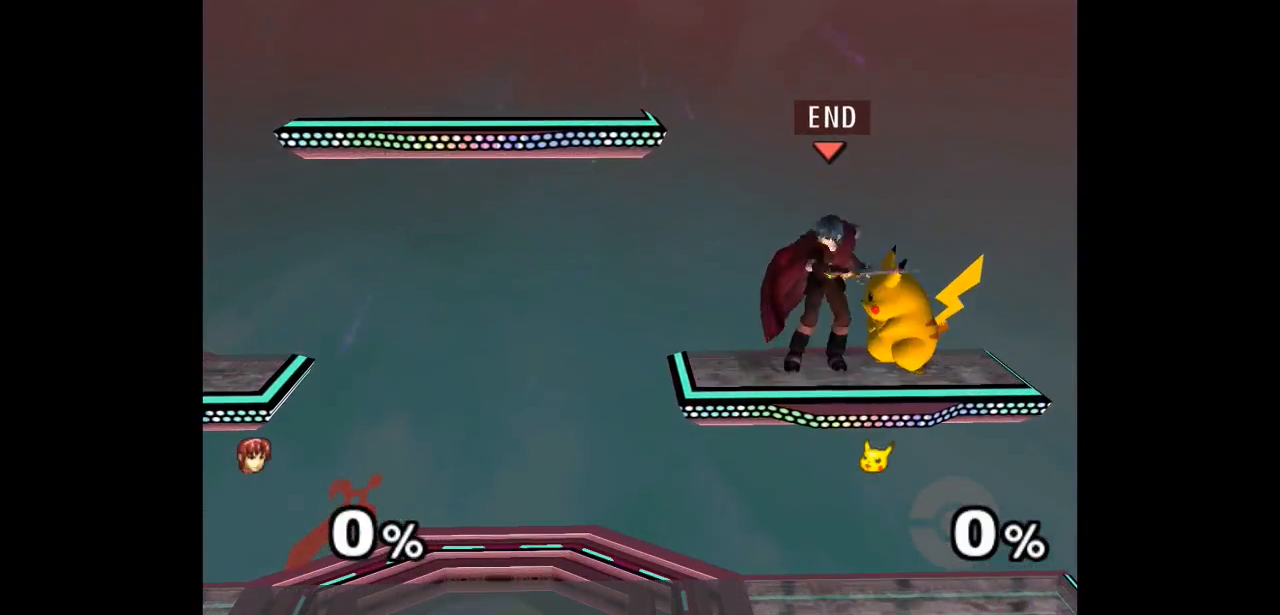
{"dt_ms": 500, "buttons": [], "left_stick": "center", "events": [[67, "Z", "up"], [100, "A", "up"], [133, "left_stick", "center"]]}